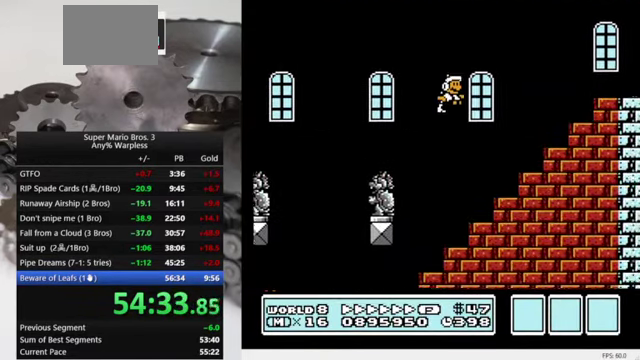
Gameplay with a controller (Nintendo layout); each line is a JSON object with the inputs held at the frame after it. "events" lists button and stick changes between this image and that frame as [ms after this image, input, new state], when the widget could be followed in between. Not read: DPAD_DOWN L3 R3.
{"buttons": ["B", "DPAD_RIGHT"], "events": [[234, "A", "up"]]}
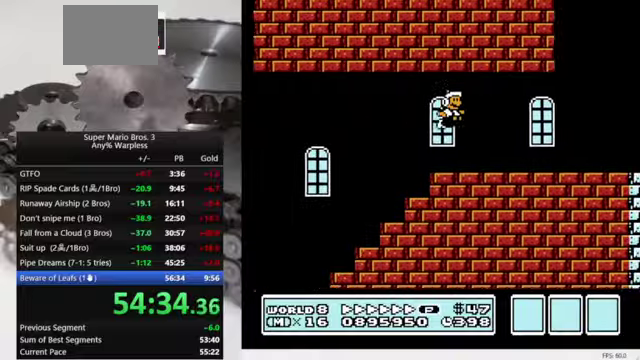
{"buttons": ["A", "B", "DPAD_LEFT"], "events": [[467, "A", "down"], [467, "DPAD_LEFT", "down"], [467, "DPAD_RIGHT", "up"]]}
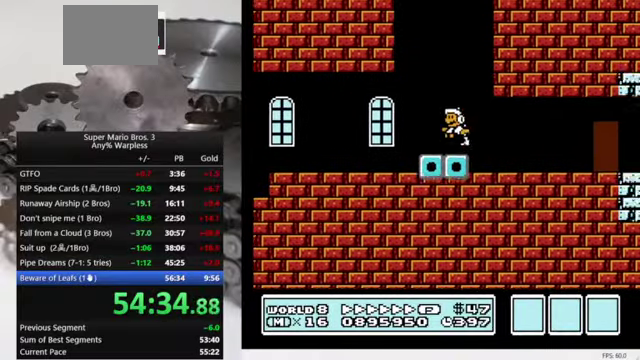
{"buttons": ["B", "DPAD_LEFT"], "events": [[367, "A", "up"]]}
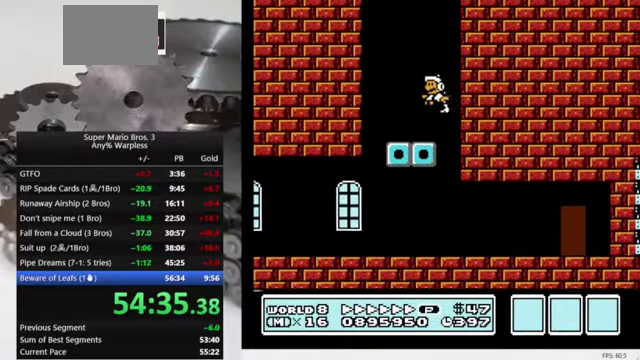
{"buttons": ["A", "B", "DPAD_RIGHT"], "events": [[234, "A", "down"], [234, "DPAD_LEFT", "up"], [267, "DPAD_RIGHT", "down"]]}
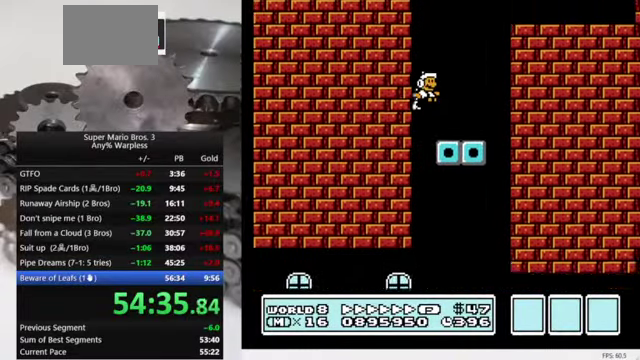
{"buttons": ["A", "B", "DPAD_RIGHT"], "events": [[234, "A", "up"], [467, "A", "down"]]}
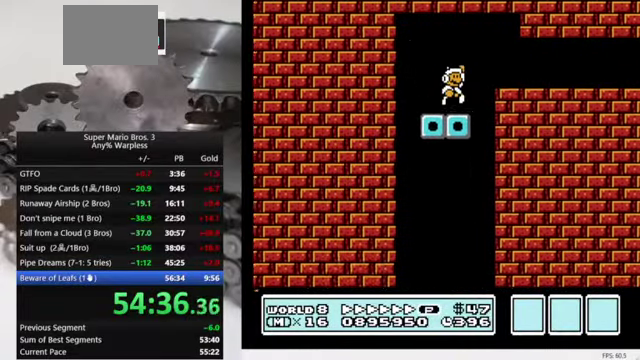
{"buttons": ["B", "DPAD_RIGHT"], "events": [[34, "A", "up"]]}
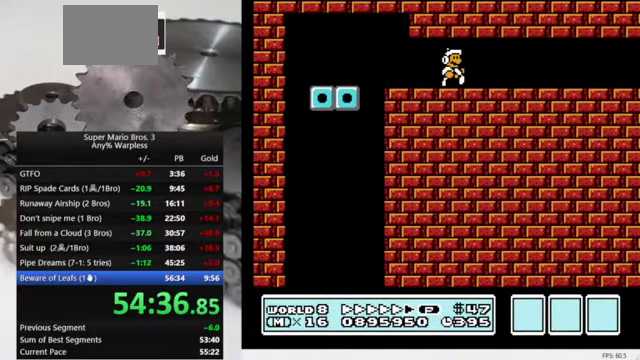
{"buttons": ["B", "DPAD_RIGHT"], "events": []}
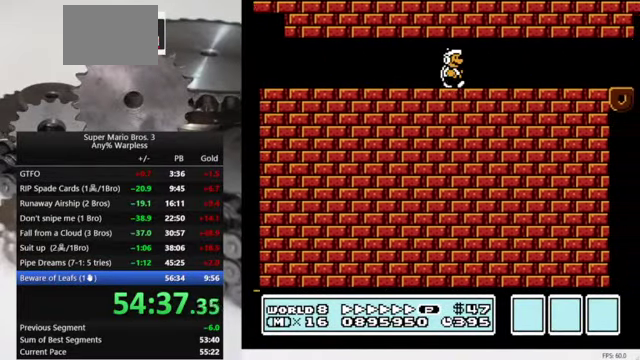
{"buttons": ["B"], "events": [[500, "DPAD_RIGHT", "up"]]}
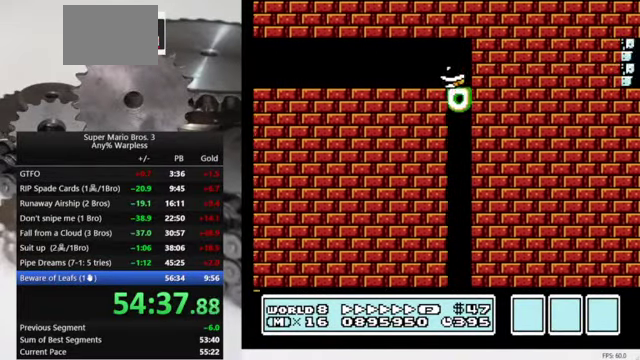
{"buttons": ["B"], "events": []}
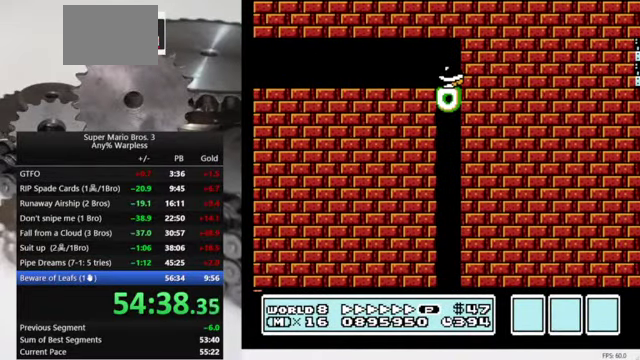
{"buttons": ["B"], "events": []}
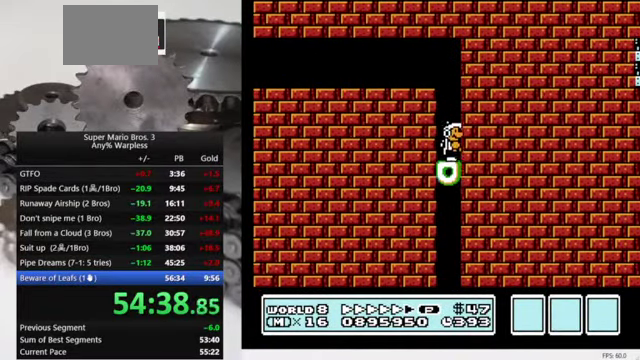
{"buttons": ["B", "DPAD_RIGHT"], "events": [[34, "DPAD_RIGHT", "down"]]}
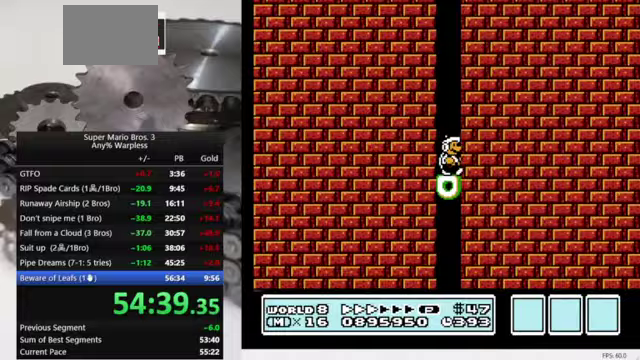
{"buttons": ["B", "DPAD_RIGHT"], "events": []}
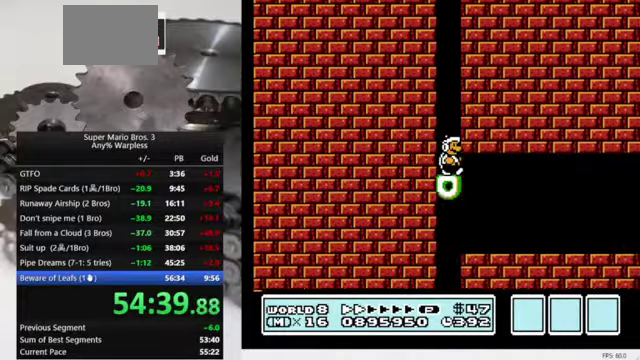
{"buttons": ["B", "DPAD_RIGHT"], "events": []}
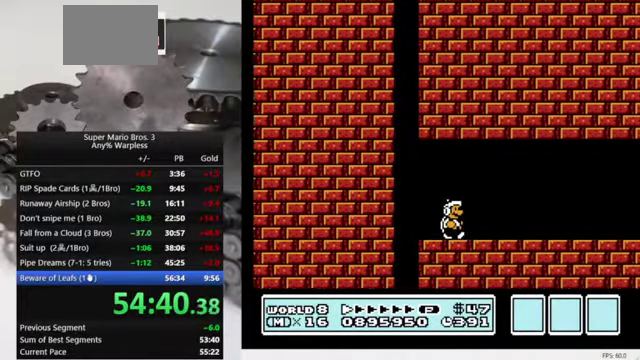
{"buttons": ["B", "DPAD_RIGHT"], "events": []}
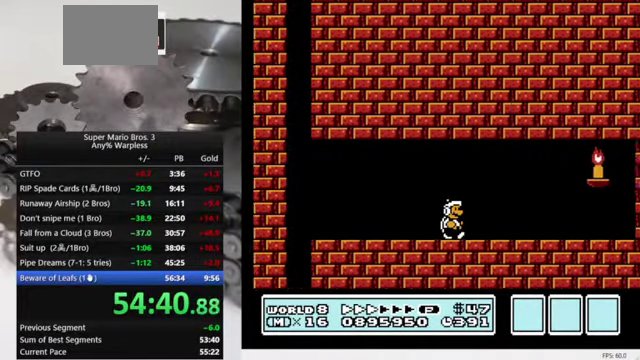
{"buttons": ["B", "DPAD_RIGHT"], "events": []}
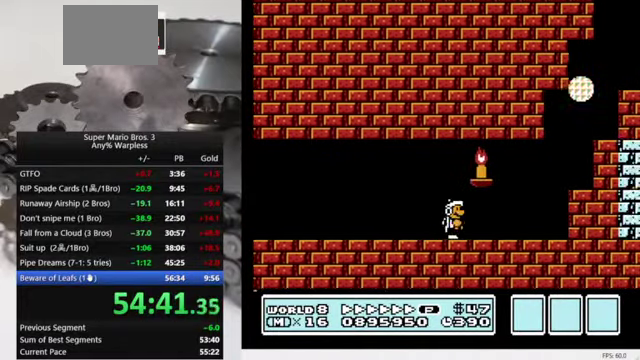
{"buttons": ["A", "B", "DPAD_RIGHT"], "events": [[267, "A", "down"]]}
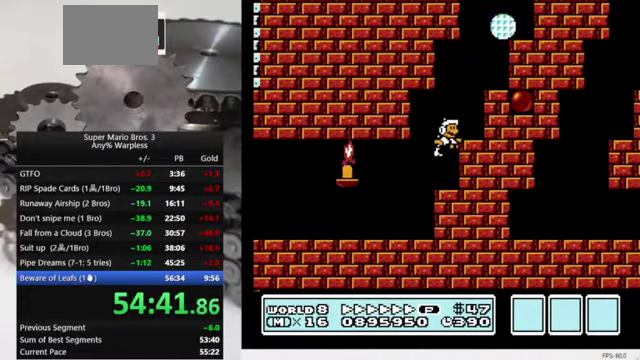
{"buttons": ["B", "DPAD_RIGHT"], "events": [[400, "A", "up"]]}
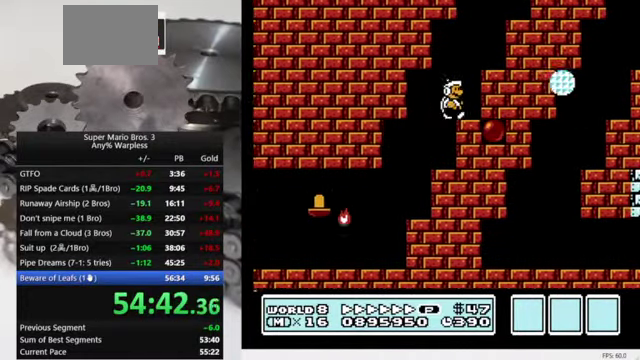
{"buttons": ["B", "DPAD_RIGHT"], "events": [[33, "DPAD_LEFT", "down"], [33, "DPAD_RIGHT", "up"], [67, "A", "down"], [133, "DPAD_LEFT", "up"], [167, "DPAD_RIGHT", "down"], [433, "A", "up"]]}
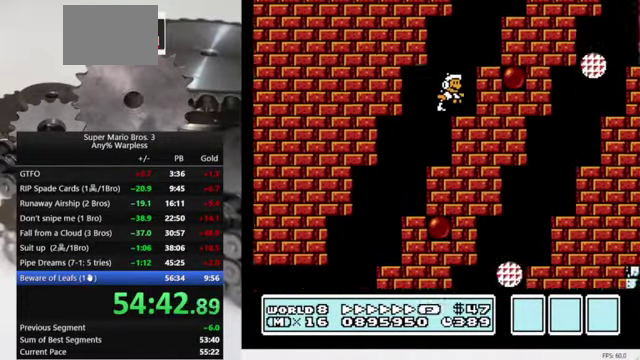
{"buttons": ["A", "B", "DPAD_RIGHT"], "events": [[67, "DPAD_LEFT", "down"], [67, "DPAD_RIGHT", "up"], [233, "A", "down"], [267, "DPAD_LEFT", "up"], [267, "DPAD_RIGHT", "down"]]}
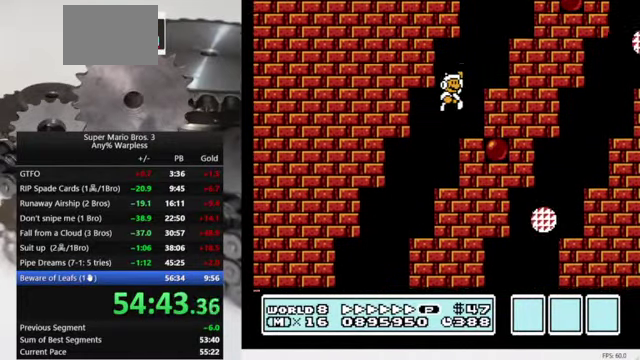
{"buttons": ["A", "B", "DPAD_RIGHT"], "events": [[167, "A", "up"], [300, "DPAD_LEFT", "down"], [300, "DPAD_RIGHT", "up"], [433, "A", "down"], [467, "DPAD_LEFT", "up"], [500, "DPAD_RIGHT", "down"]]}
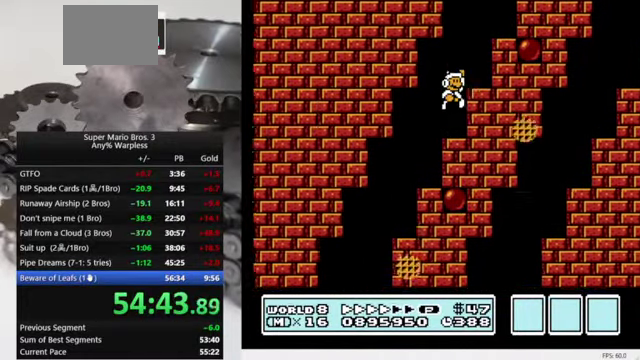
{"buttons": ["B"], "events": [[367, "A", "up"], [467, "DPAD_RIGHT", "up"]]}
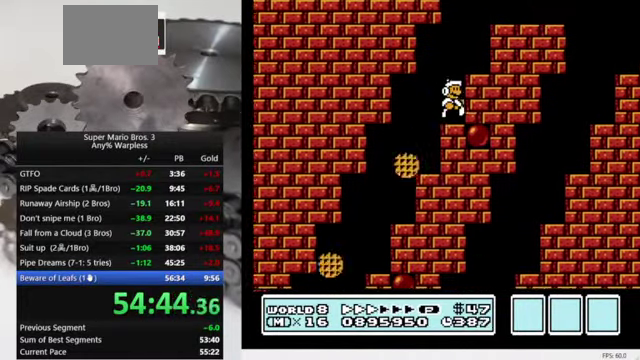
{"buttons": ["B"], "events": []}
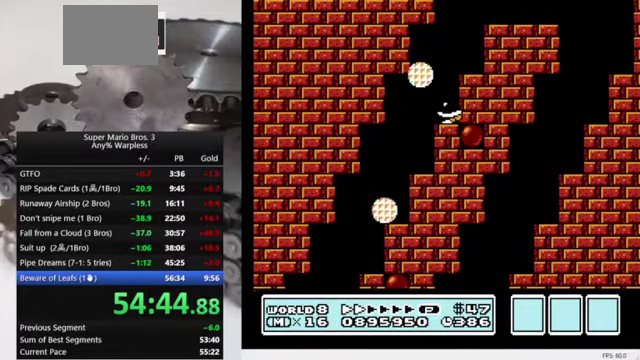
{"buttons": ["A", "B", "DPAD_RIGHT"], "events": [[400, "DPAD_RIGHT", "down"], [433, "A", "down"]]}
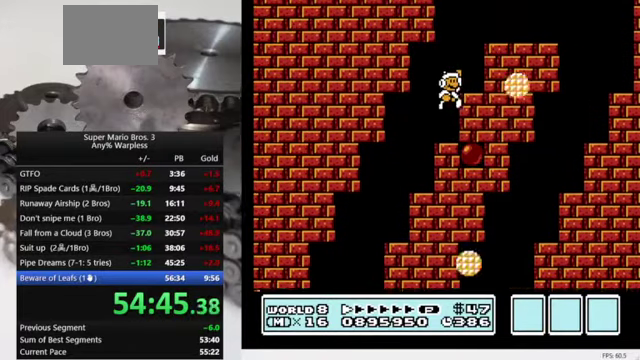
{"buttons": ["B", "DPAD_RIGHT"], "events": [[466, "A", "up"]]}
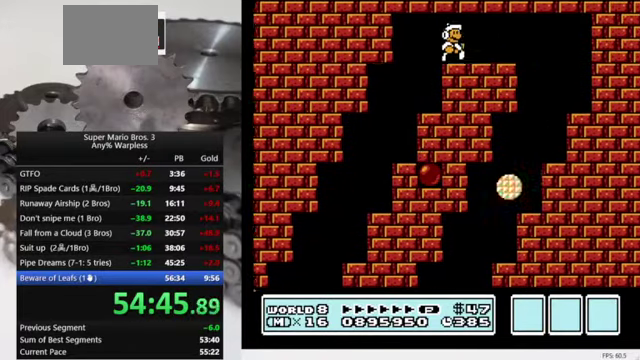
{"buttons": ["B", "DPAD_RIGHT"], "events": []}